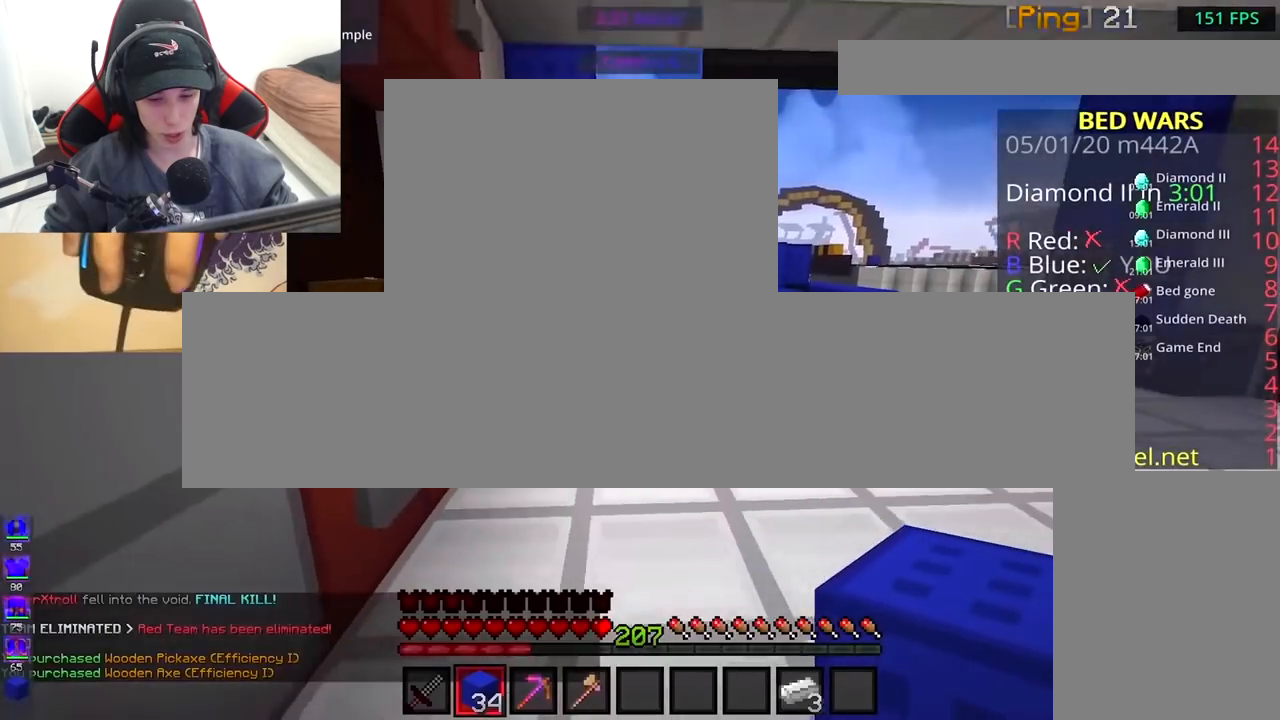
Gameplay with keyboard and mouse; each line is a JSON object with the keys and mouse buttons held at the frame after it. "events" lists presses ("down") and releases ("up") of "a", "d", "s", "space", "w", "mouse_left" and "mouse_right" between this image and that frame as [ms after this image, input, new state], when the widget could be followed in between. "mouse_left", "mouse_right" = the "left", "right" buttons of the "mouse" list. No other keys are recorded. Fast repeated clicks can show as one long hold. Mouse movement is not recorded.
{"keys": ["d", "w"], "mouse": ["left"], "events": [[17, "space", "down"], [167, "mouse_left", "down"], [217, "space", "up"], [283, "mouse_left", "up"], [317, "mouse_left", "down"]]}
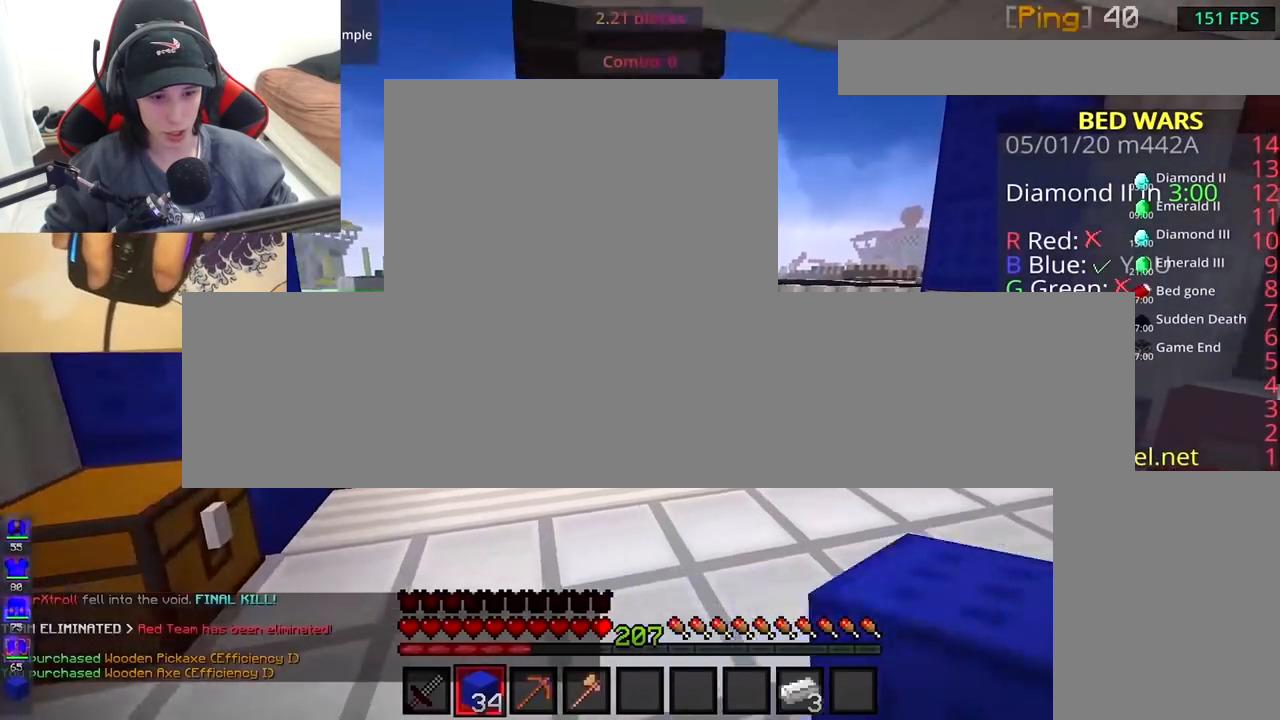
{"keys": ["w"], "mouse": ["right"], "events": [[17, "space", "down"], [267, "space", "up"], [283, "d", "up"], [350, "mouse_left", "up"], [417, "mouse_right", "down"]]}
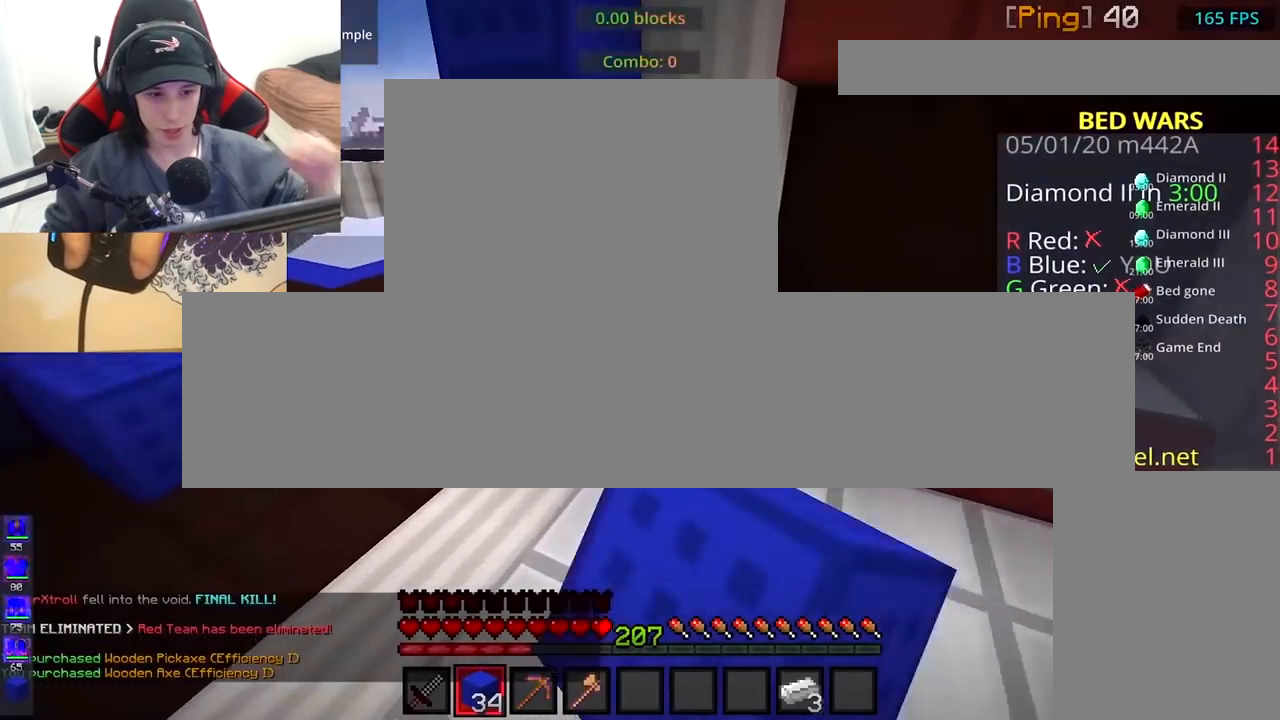
{"keys": [], "mouse": [], "events": [[67, "mouse_right", "up"], [67, "w", "up"]]}
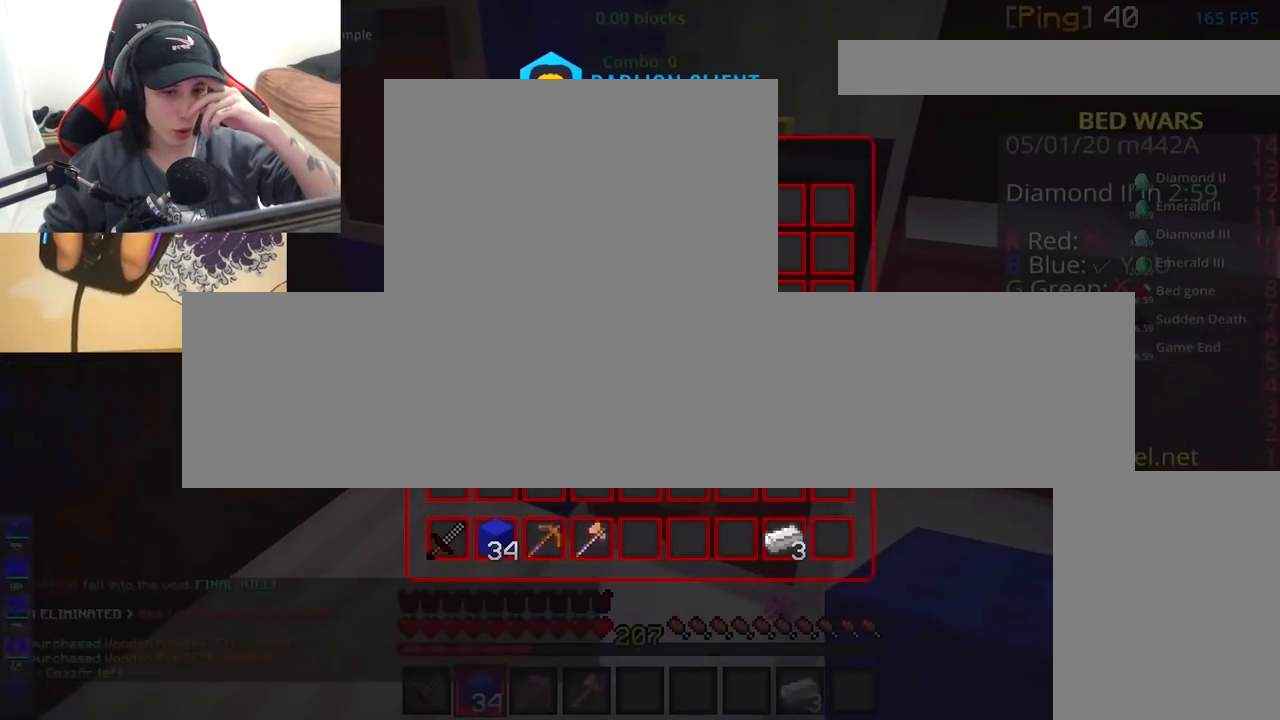
{"keys": [], "mouse": [], "events": []}
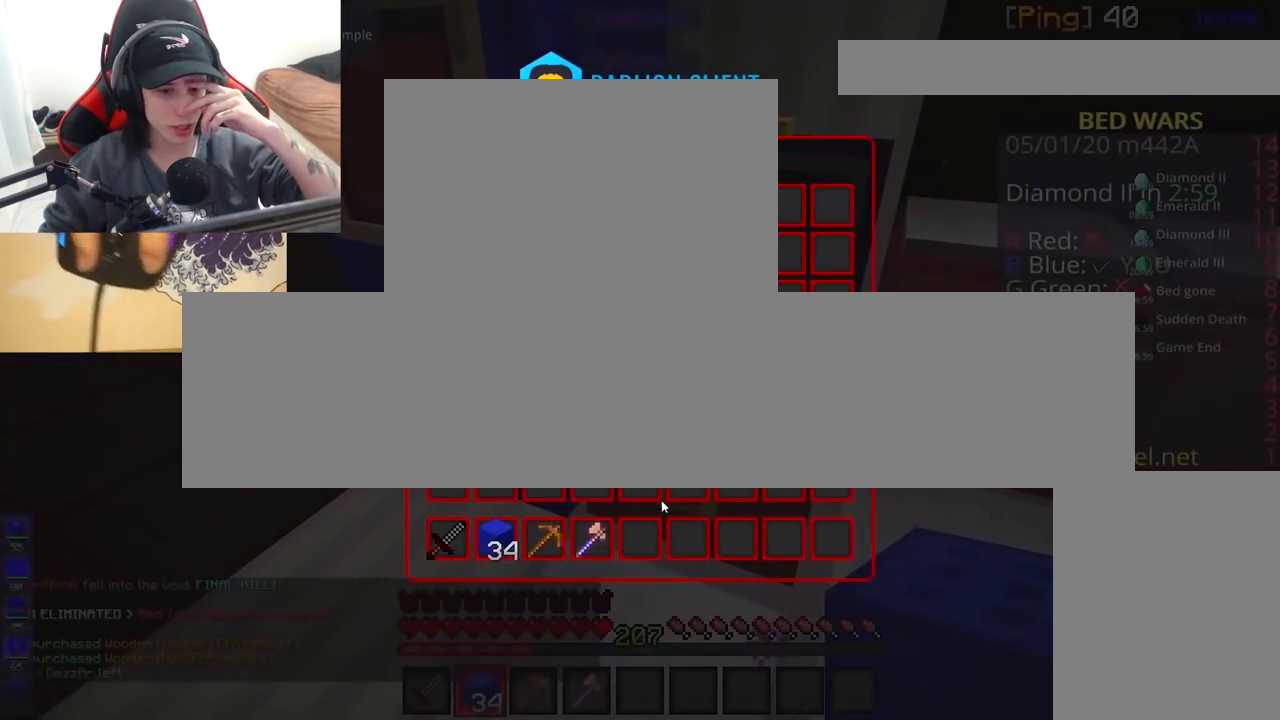
{"keys": [], "mouse": [], "events": []}
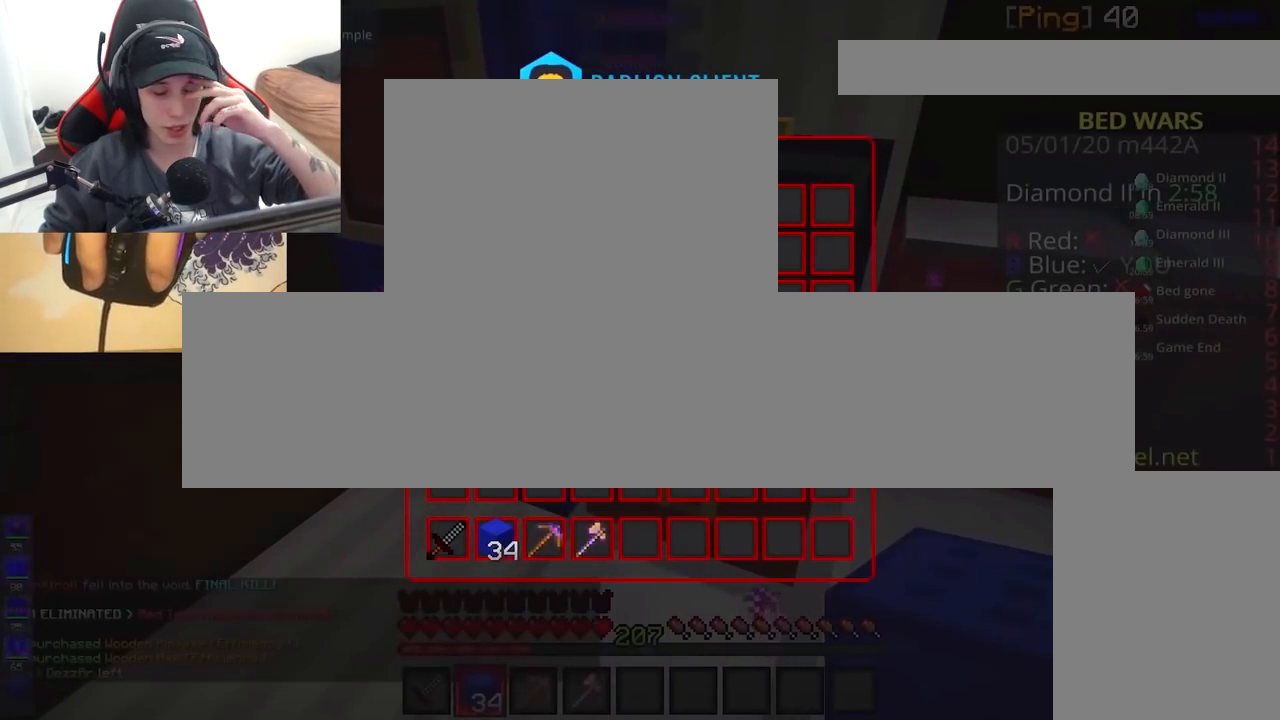
{"keys": ["a", "w"], "mouse": [], "events": [[117, "a", "down"], [167, "w", "down"]]}
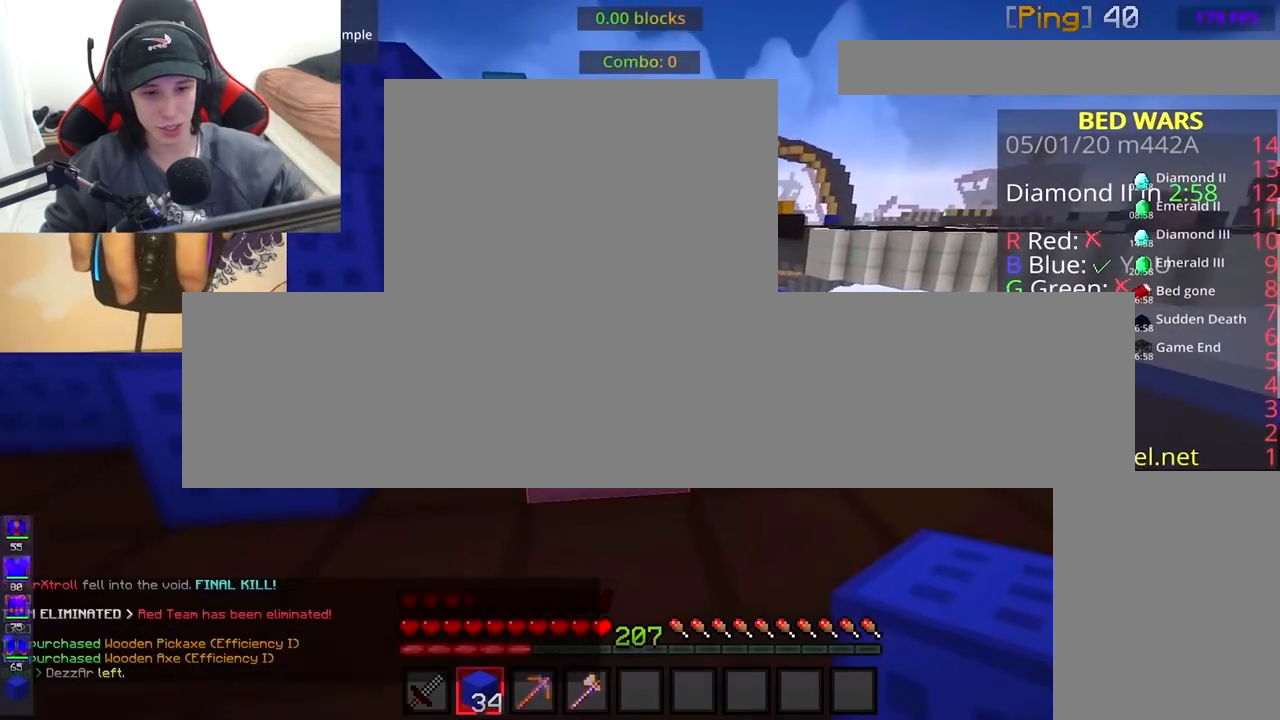
{"keys": ["a", "w"], "mouse": [], "events": [[33, "a", "up"], [167, "d", "down"], [217, "space", "down"], [283, "d", "up"], [317, "a", "down"], [383, "space", "up"]]}
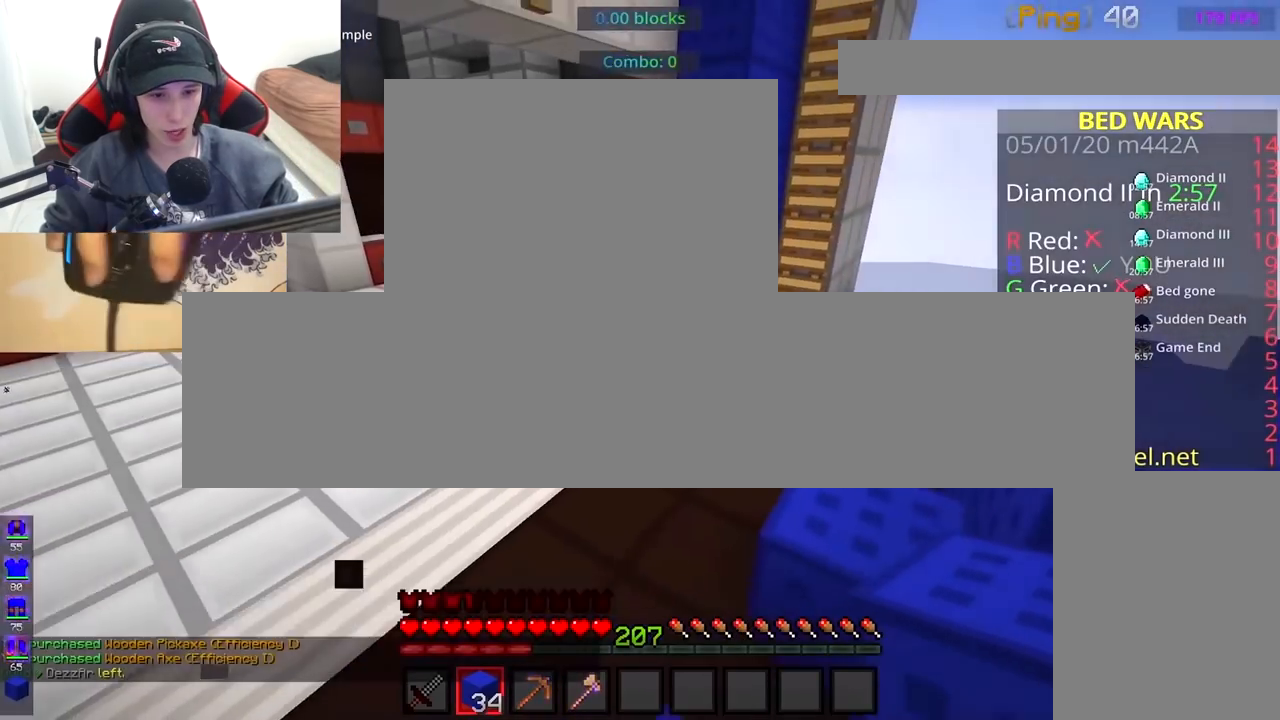
{"keys": ["w"], "mouse": [], "events": [[167, "space", "down"], [233, "a", "up"], [417, "space", "up"]]}
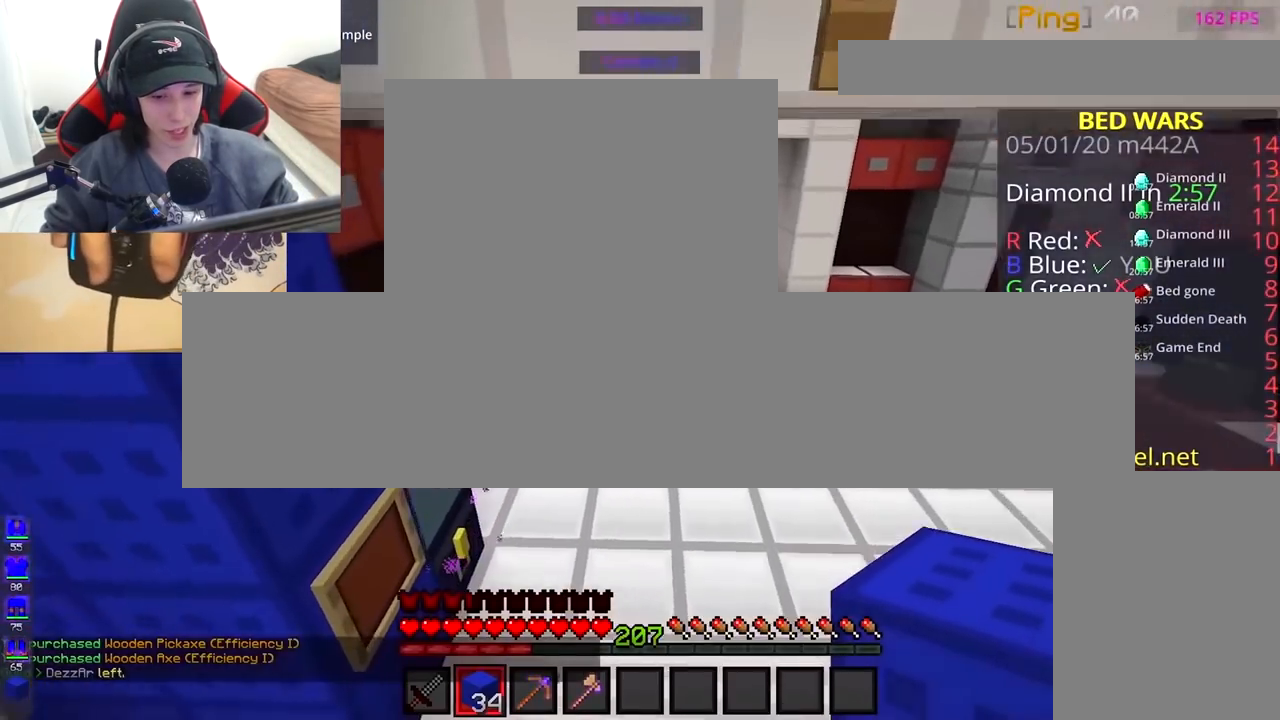
{"keys": ["a", "w"], "mouse": [], "events": [[217, "a", "down"], [217, "w", "up"], [267, "w", "down"]]}
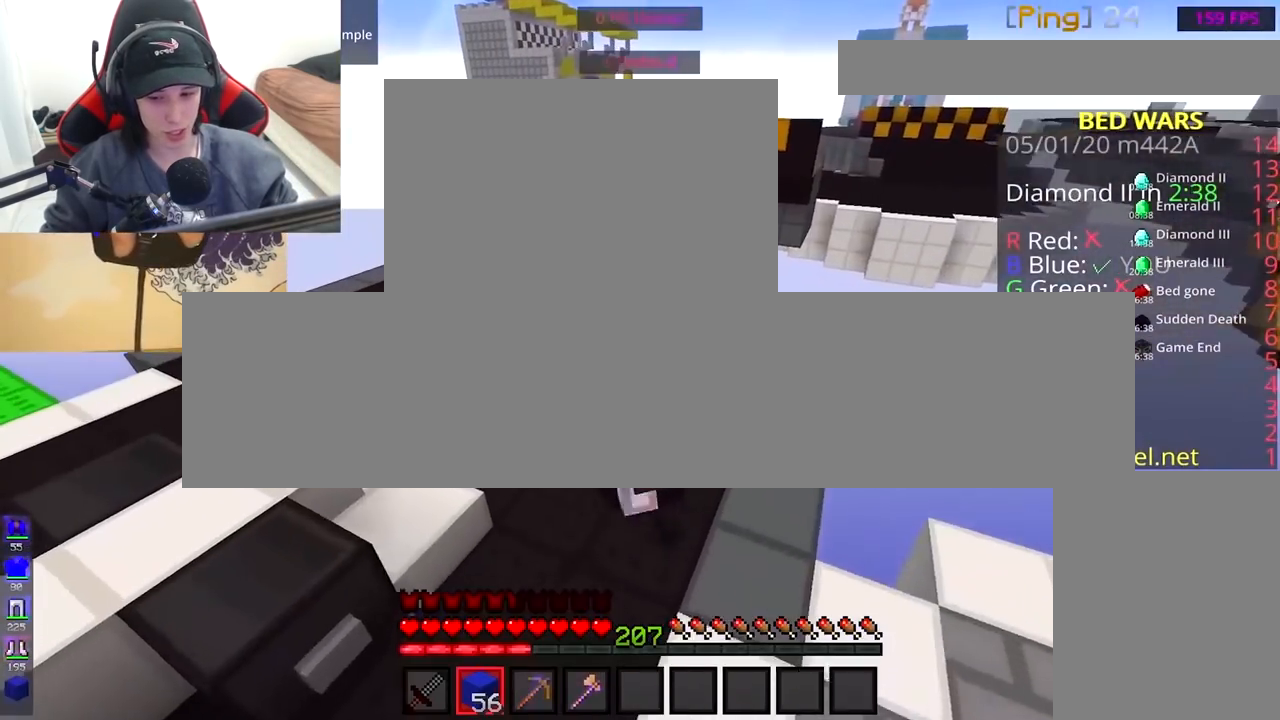
{"keys": ["w"], "mouse": [], "events": [[17, "mouse_right", "down"], [167, "a", "up"], [183, "mouse_right", "up"]]}
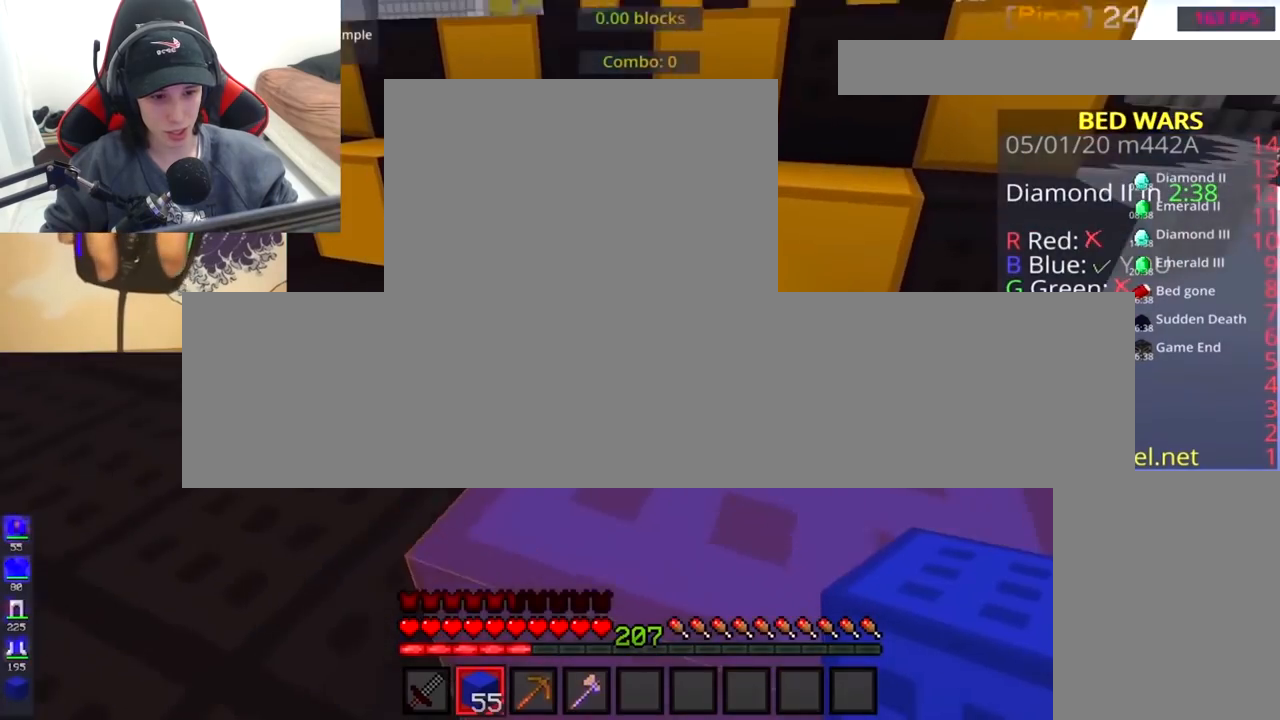
{"keys": ["d", "w"], "mouse": [], "events": [[117, "space", "down"], [217, "d", "down"], [267, "space", "up"]]}
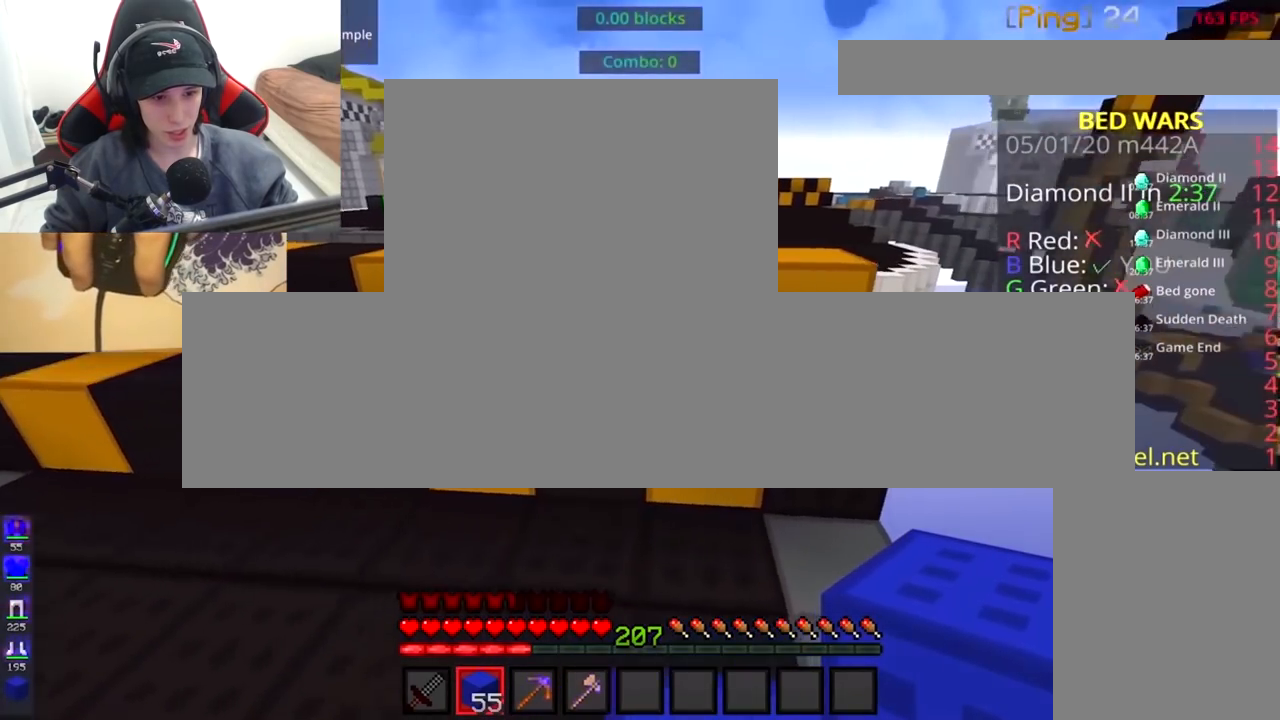
{"keys": ["d", "w"], "mouse": [], "events": [[33, "d", "up"], [117, "mouse_right", "down"], [217, "mouse_right", "up"], [217, "space", "down"], [367, "d", "down"], [383, "space", "up"]]}
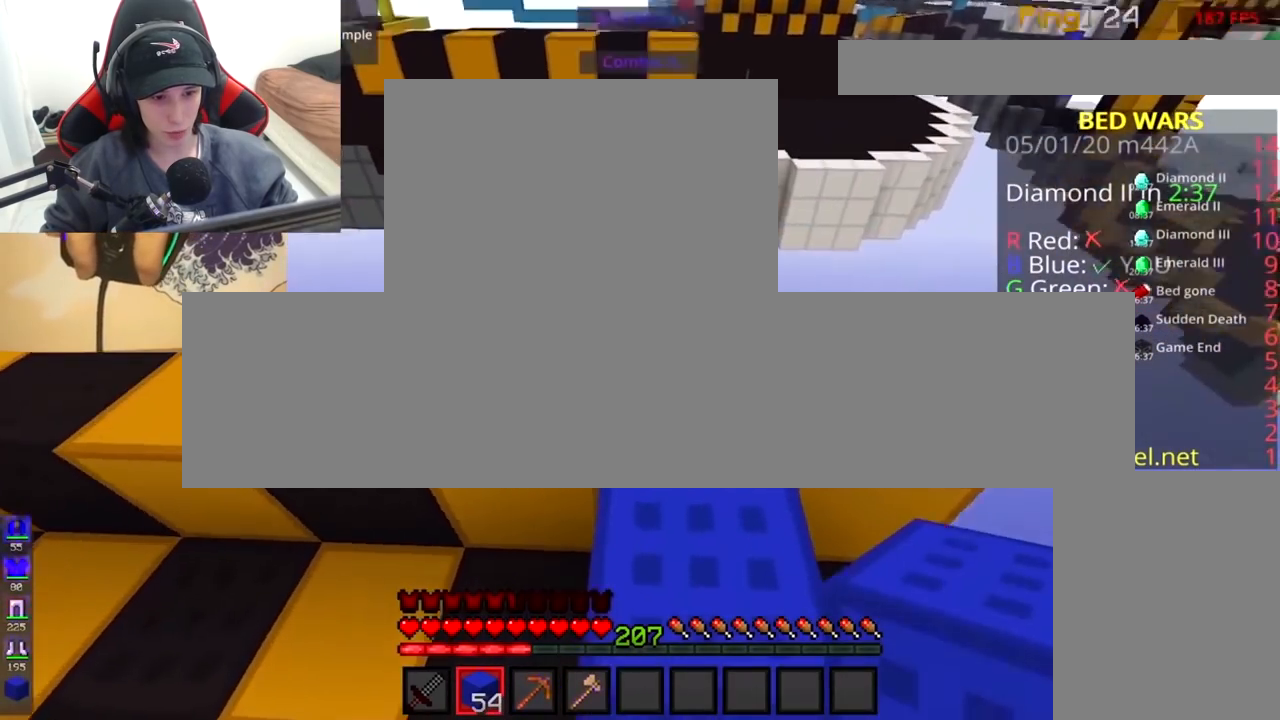
{"keys": [], "mouse": ["right"], "events": [[67, "d", "up"], [217, "space", "down"], [233, "w", "up"], [333, "space", "up"], [400, "mouse_right", "down"]]}
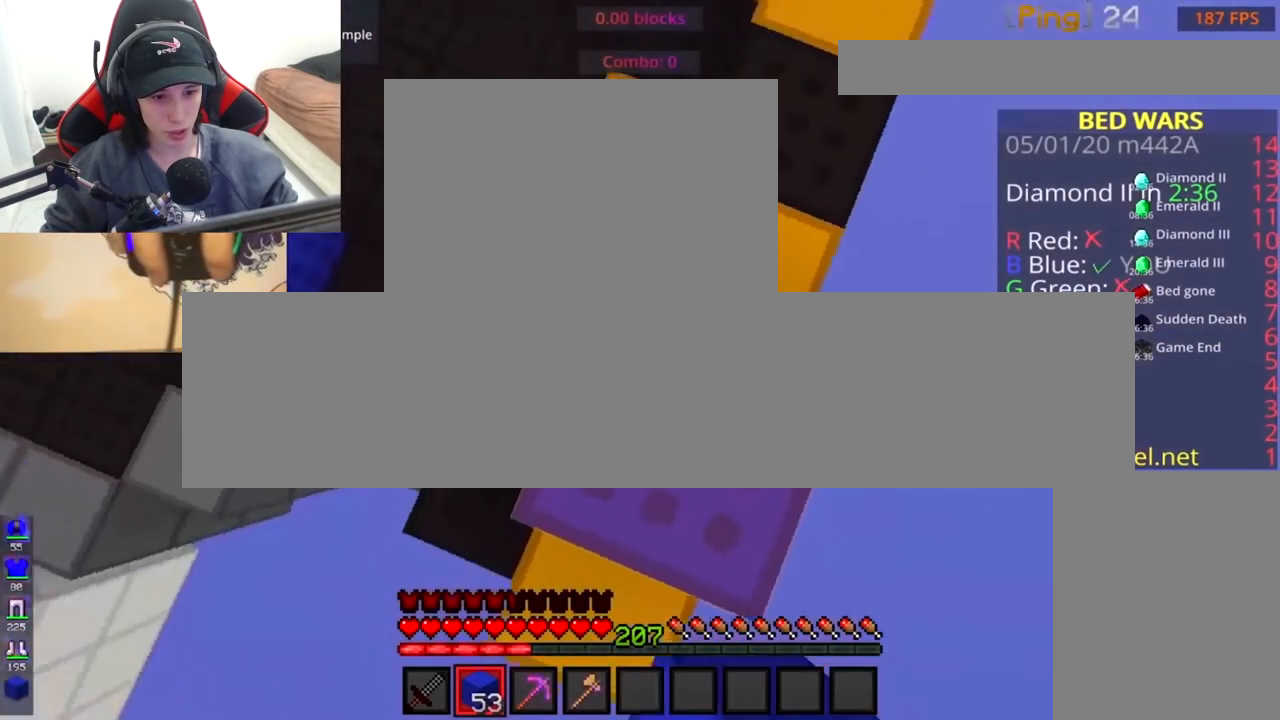
{"keys": ["a", "s"], "mouse": [], "events": [[33, "mouse_right", "up"], [67, "d", "down"], [150, "s", "down"], [400, "a", "down"], [467, "d", "up"]]}
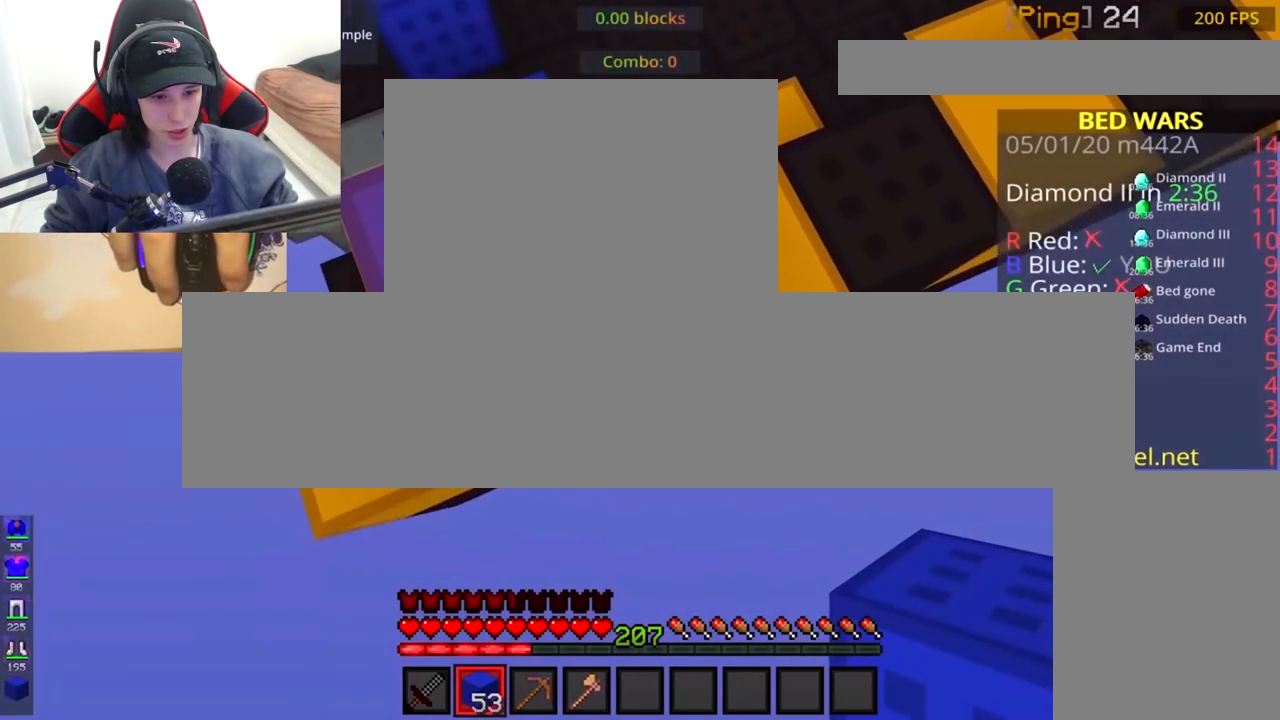
{"keys": ["s"], "mouse": [], "events": [[50, "d", "down"], [117, "a", "up"], [167, "s", "up"], [250, "s", "down"], [417, "d", "up"]]}
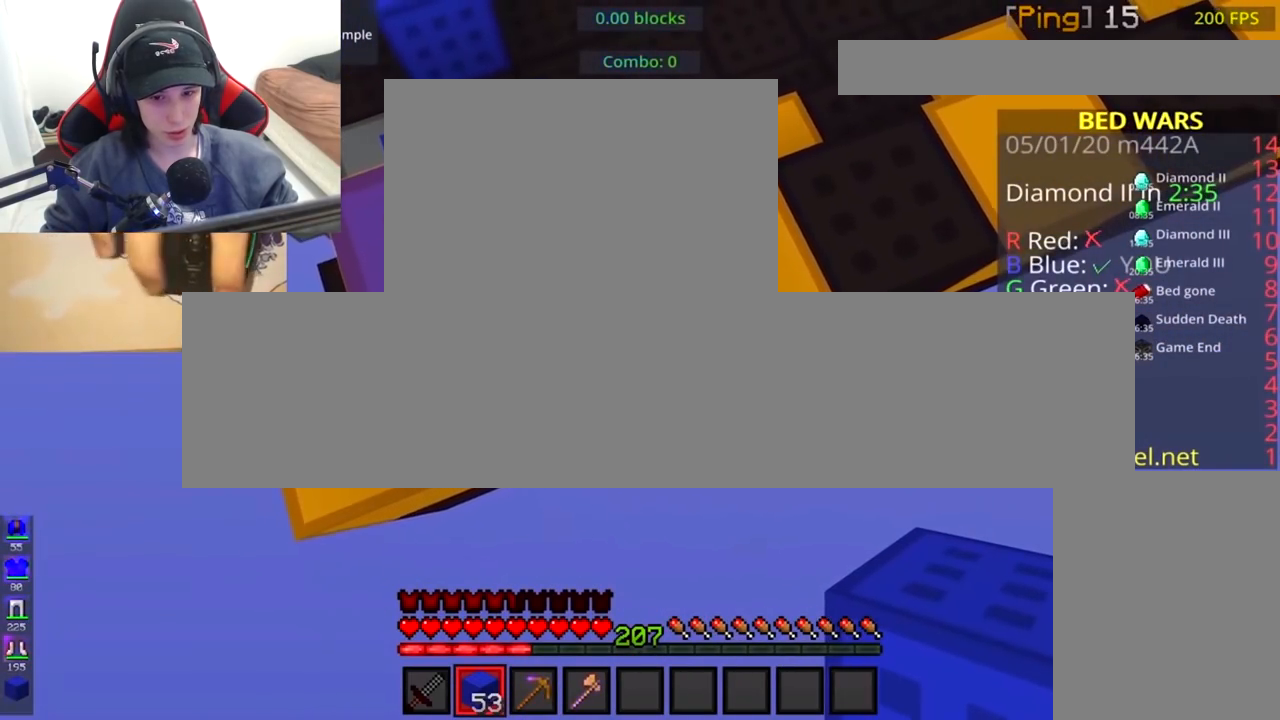
{"keys": ["d", "s"], "mouse": ["right"], "events": [[100, "d", "down"], [100, "mouse_right", "down"], [200, "d", "up"], [233, "mouse_right", "up"], [317, "d", "down"], [367, "mouse_right", "down"], [450, "d", "up"], [500, "d", "down"]]}
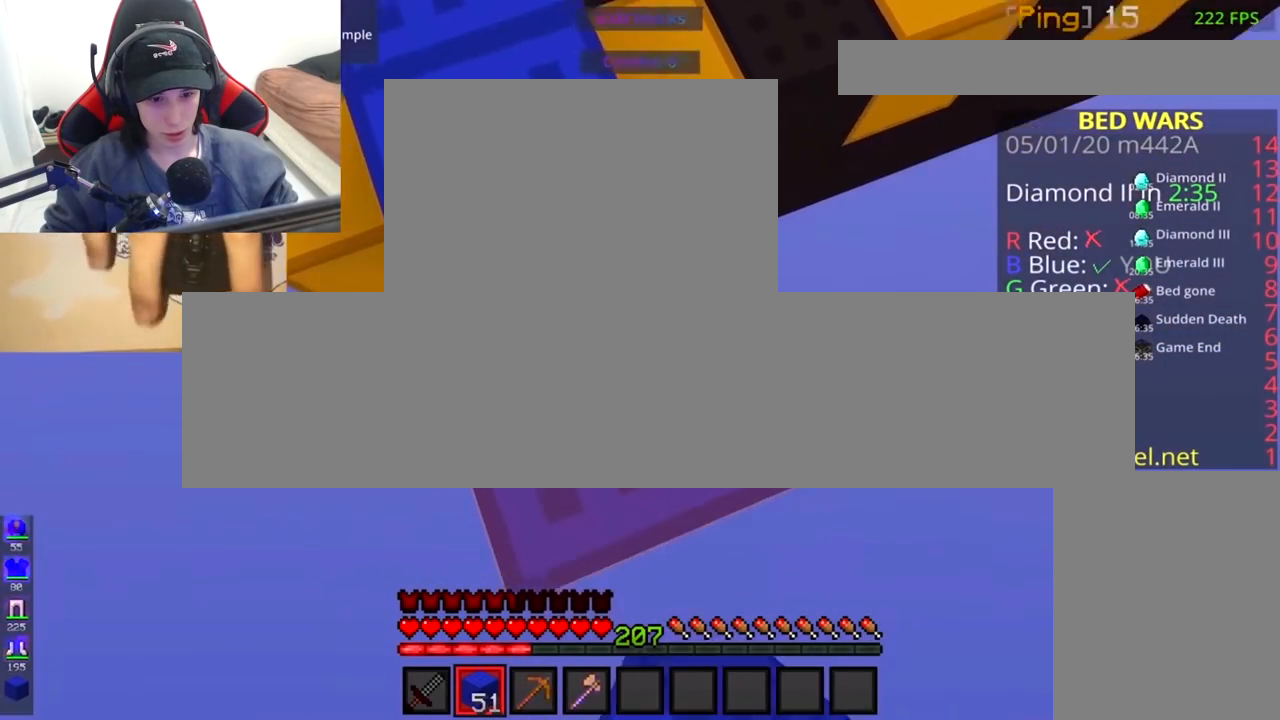
{"keys": ["d", "s"], "mouse": ["right"], "events": [[17, "mouse_right", "up"], [117, "d", "up"], [167, "mouse_right", "down"], [200, "d", "down"], [267, "mouse_right", "up"], [317, "d", "up"], [350, "d", "down"], [417, "mouse_right", "down"], [450, "d", "up"], [500, "d", "down"]]}
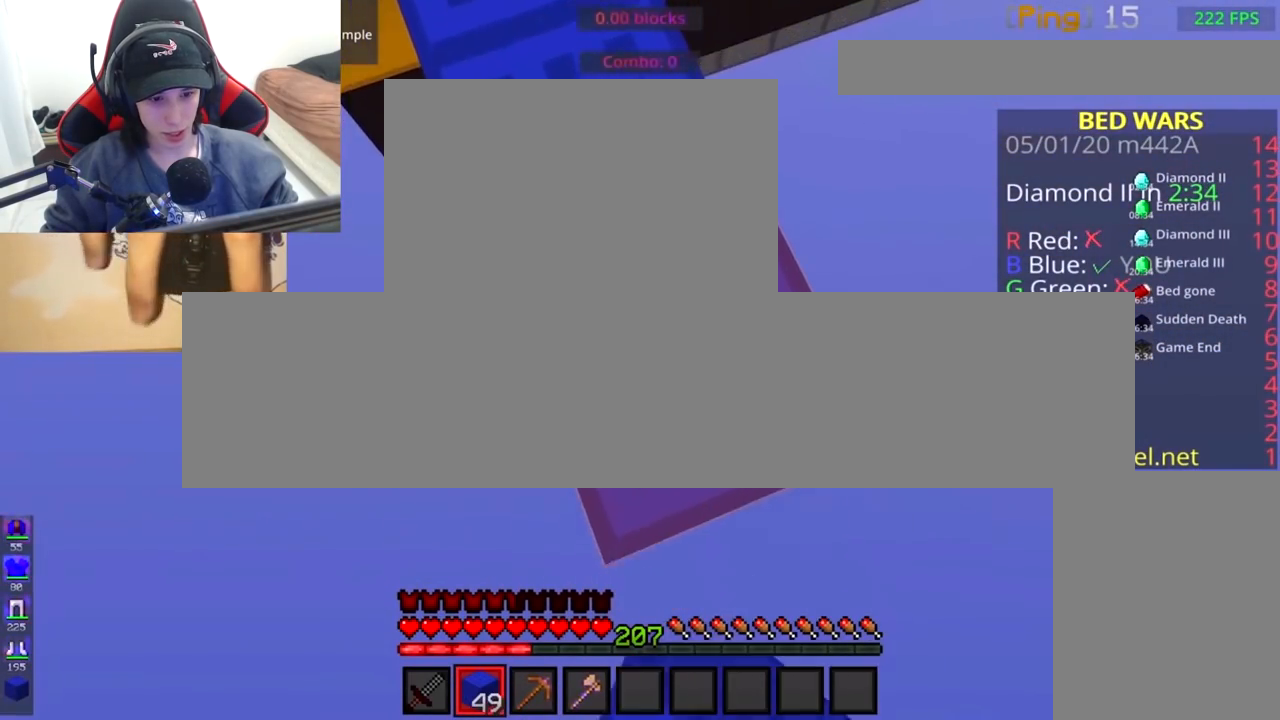
{"keys": ["s"], "mouse": ["right"], "events": [[33, "mouse_right", "up"], [167, "d", "up"], [167, "mouse_right", "down"], [200, "d", "down"], [267, "mouse_right", "up"], [417, "mouse_right", "down"], [500, "d", "up"]]}
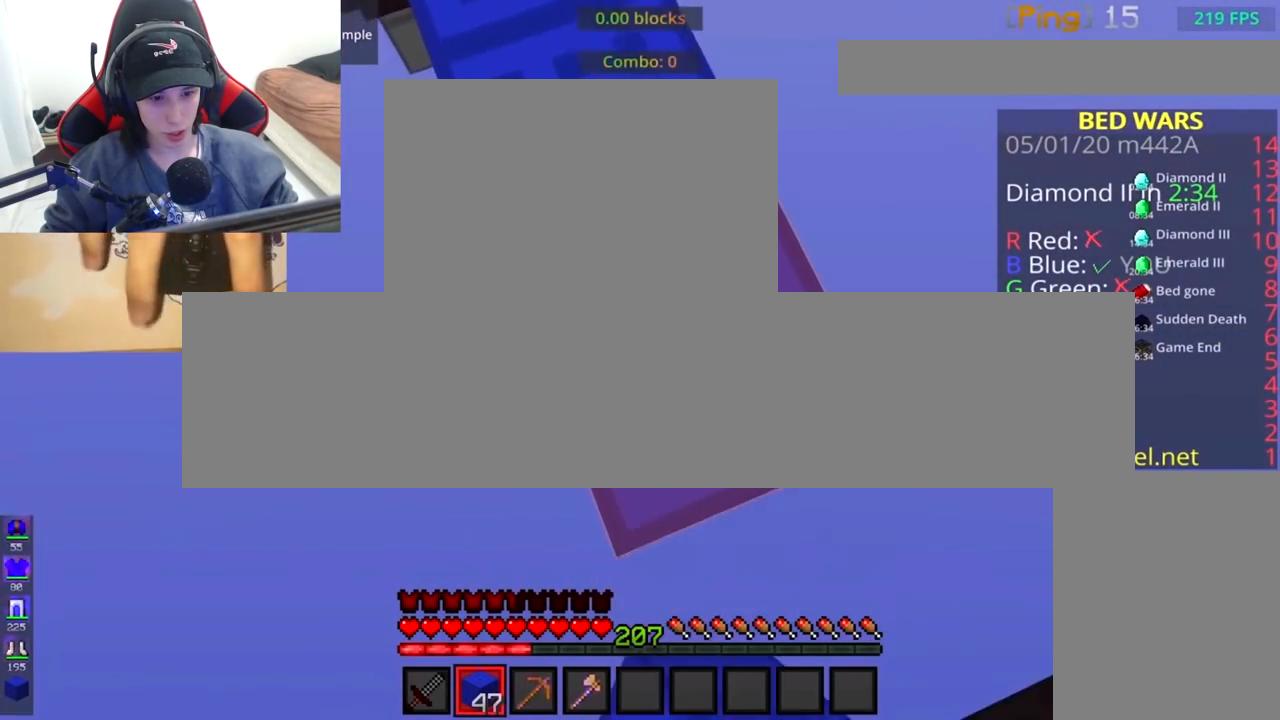
{"keys": ["d", "s"], "mouse": ["right"]}
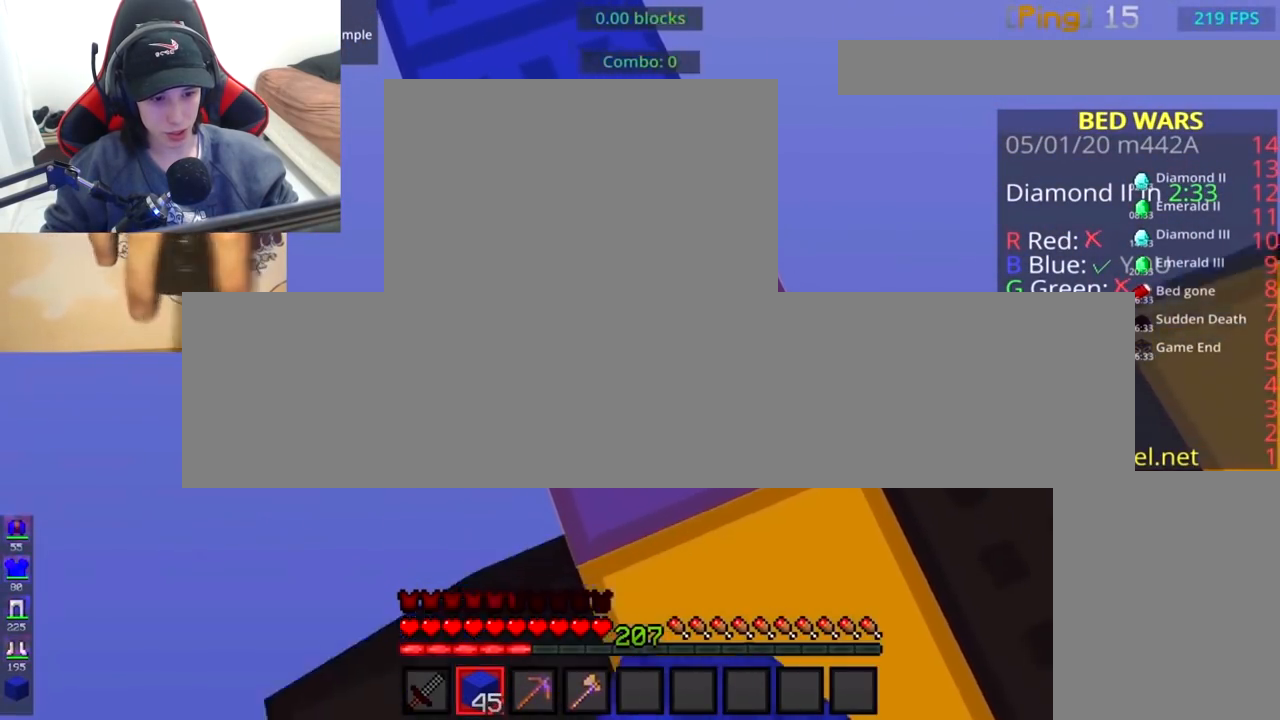
{"keys": ["w"], "mouse": [], "events": [[33, "mouse_right", "up"], [67, "s", "up"], [167, "w", "down"], [283, "d", "up"]]}
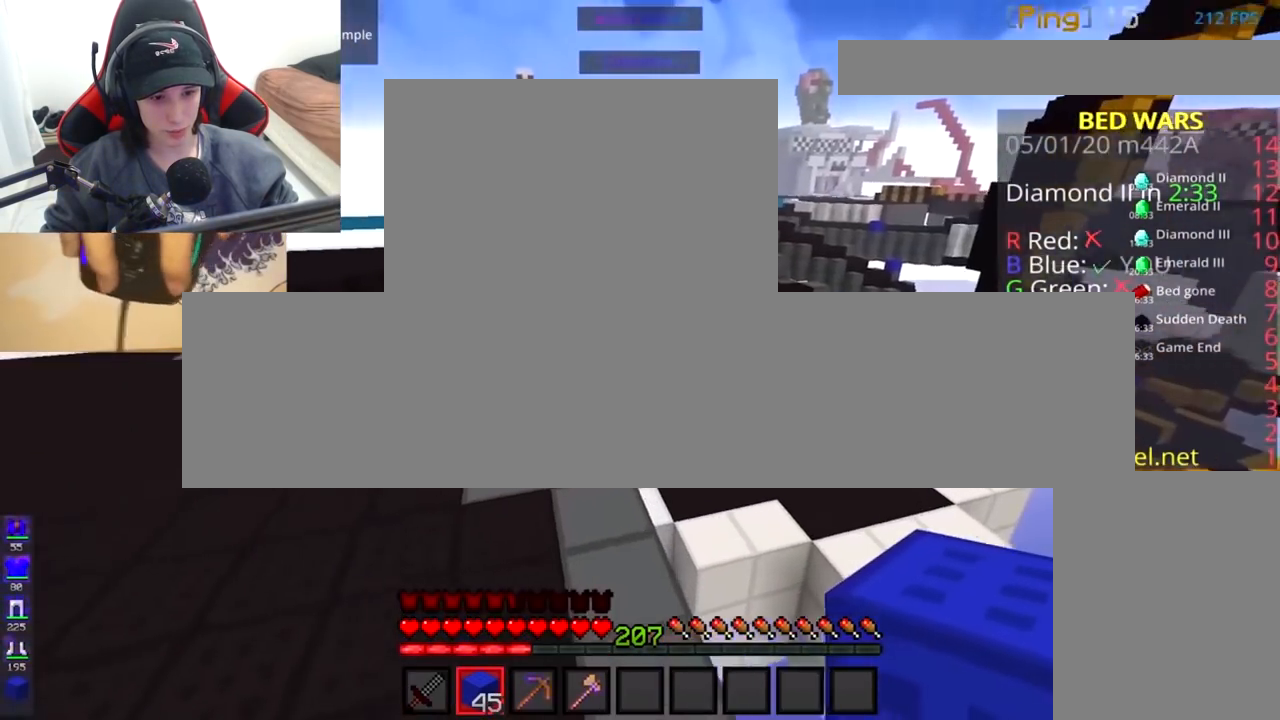
{"keys": ["space", "w"], "mouse": ["left"], "events": [[17, "a", "down"], [283, "a", "up"], [300, "mouse_left", "down"], [367, "space", "down"]]}
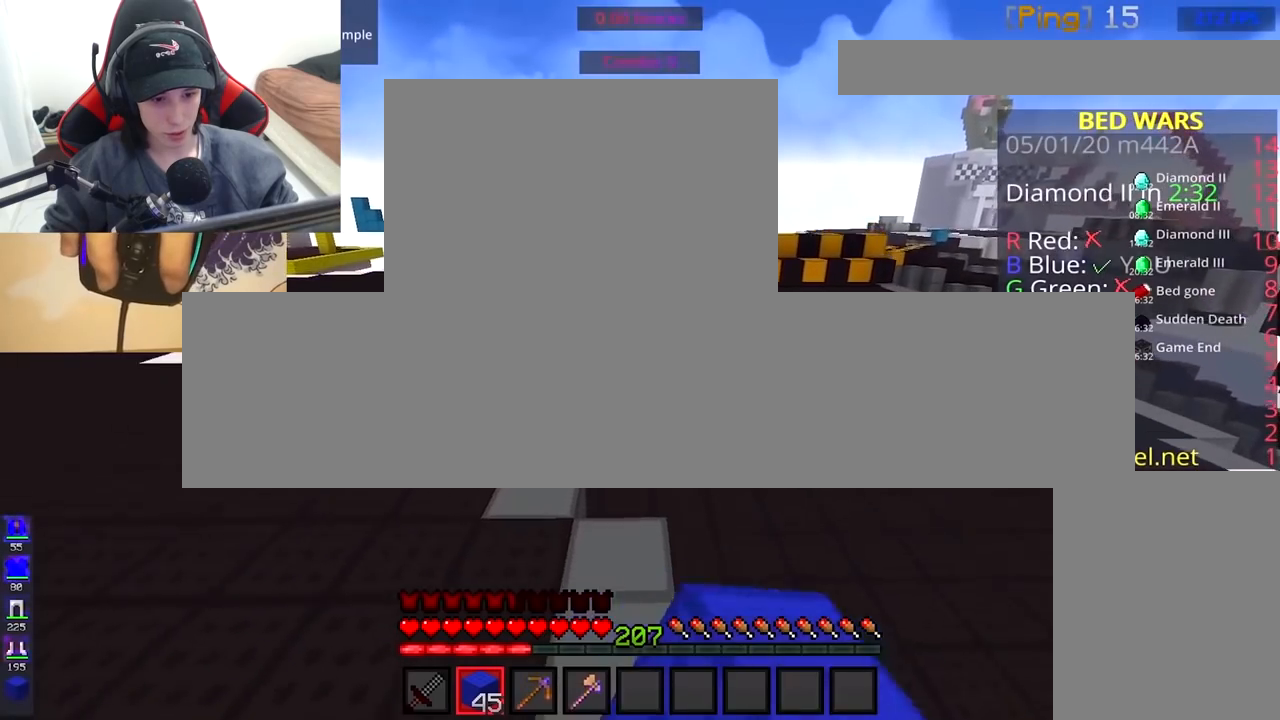
{"keys": ["d", "space", "w"], "mouse": [], "events": [[150, "d", "down"], [433, "mouse_left", "up"]]}
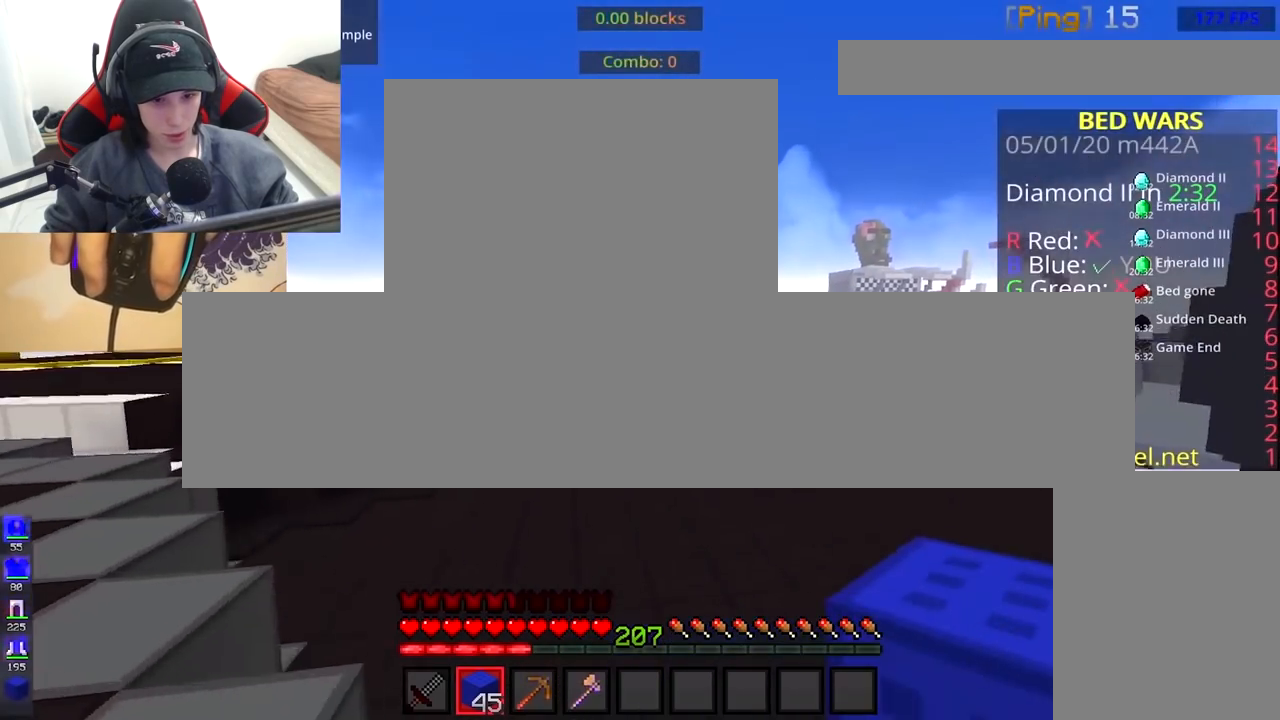
{"keys": ["w"], "mouse": ["left"], "events": [[33, "d", "up"], [150, "mouse_left", "down"], [483, "space", "up"]]}
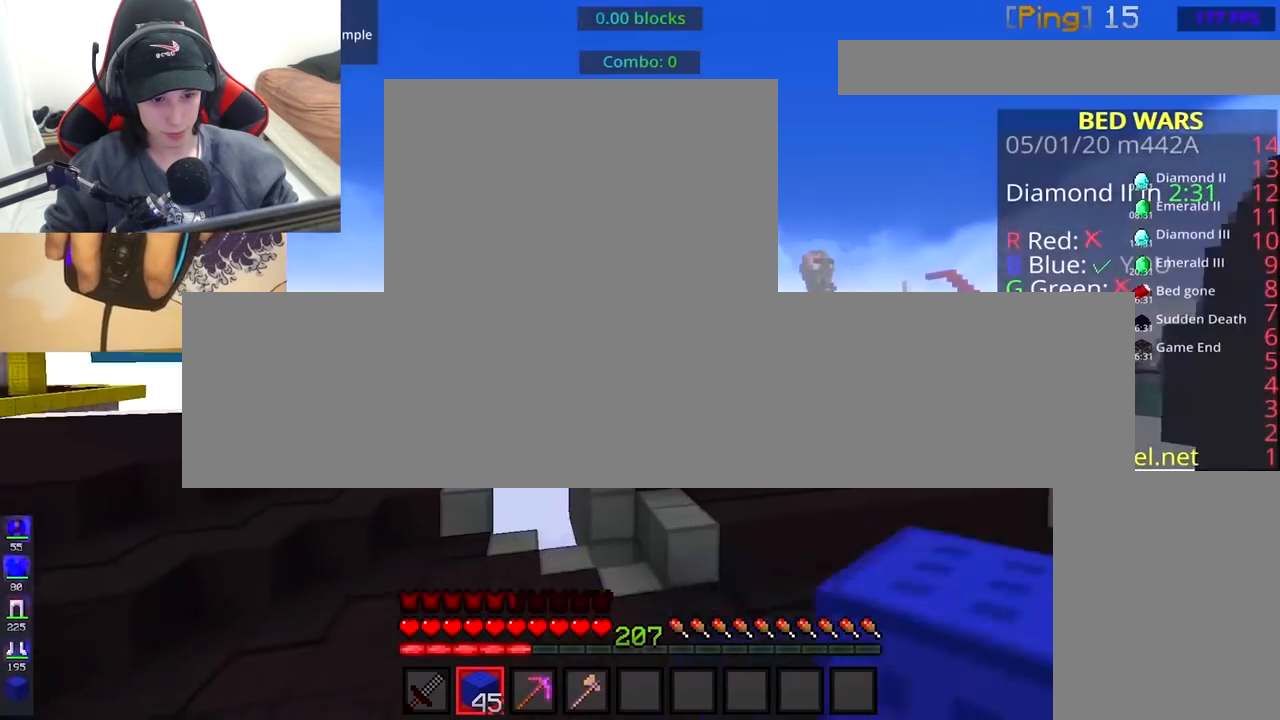
{"keys": ["a", "space", "w"], "mouse": ["left"], "events": [[17, "d", "down"], [267, "d", "up"], [267, "mouse_left", "up"], [267, "mouse_right", "down"], [367, "mouse_left", "down"], [367, "space", "down"], [417, "mouse_right", "up"], [450, "a", "down"]]}
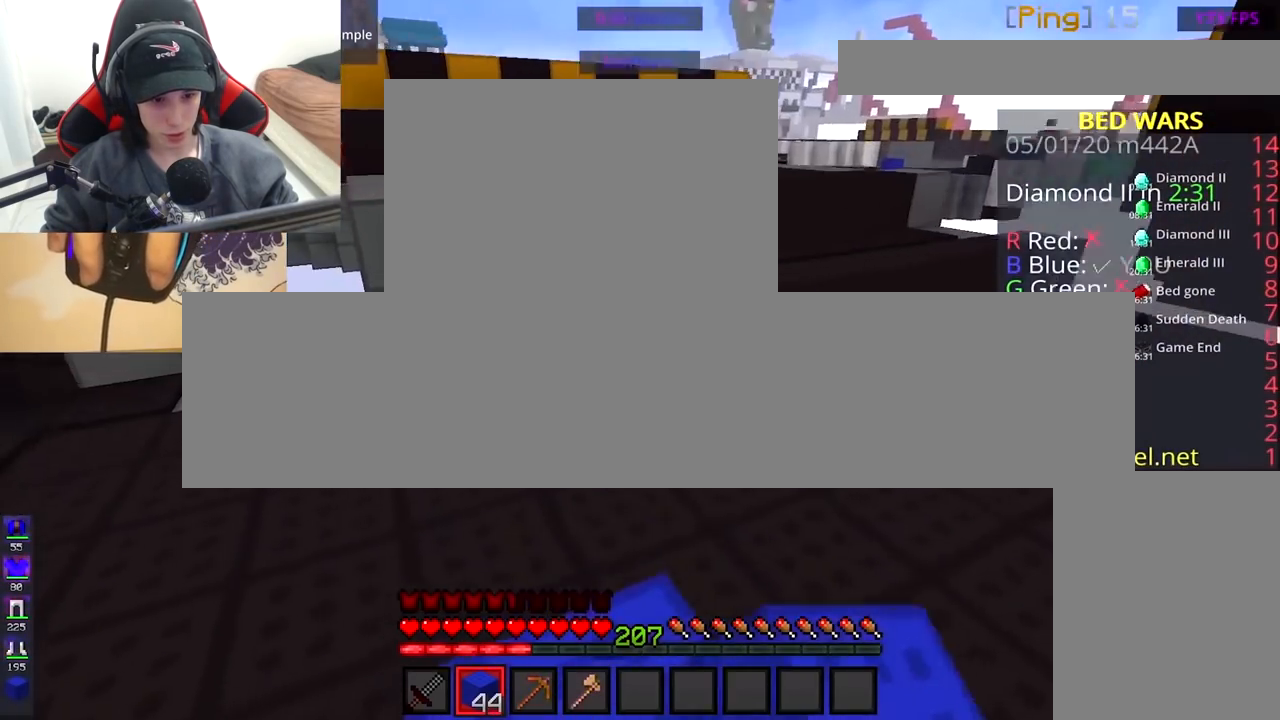
{"keys": ["w"], "mouse": [], "events": [[33, "space", "up"], [167, "a", "up"], [233, "mouse_left", "up"]]}
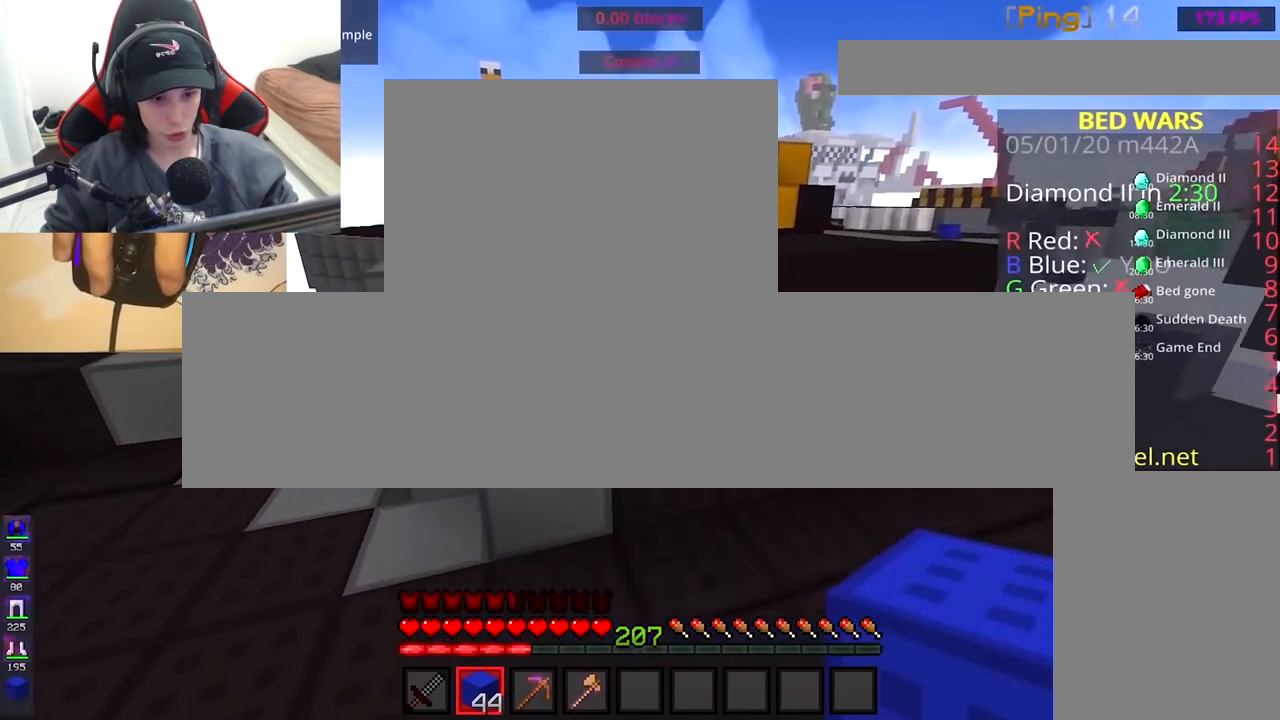
{"keys": ["w"], "mouse": ["left"], "events": [[117, "mouse_left", "down"], [217, "space", "down"], [383, "mouse_left", "up"], [417, "mouse_left", "down"], [483, "space", "up"]]}
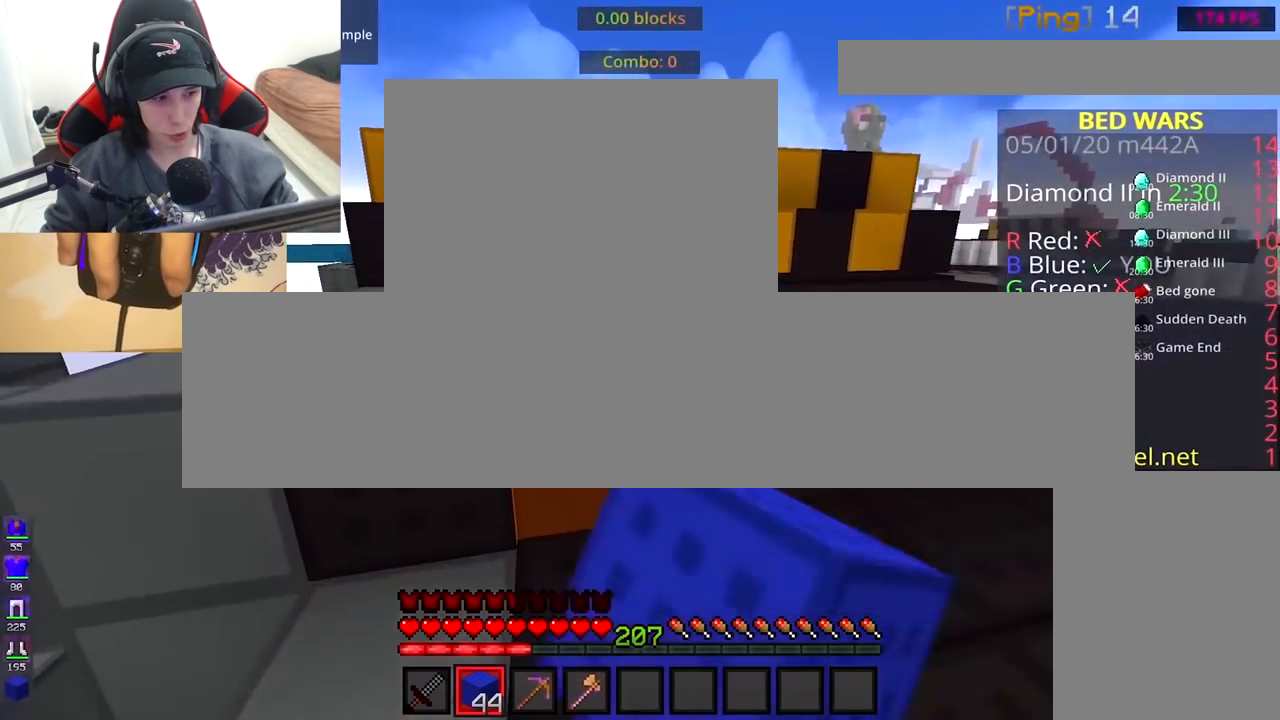
{"keys": ["w"], "mouse": ["left"], "events": []}
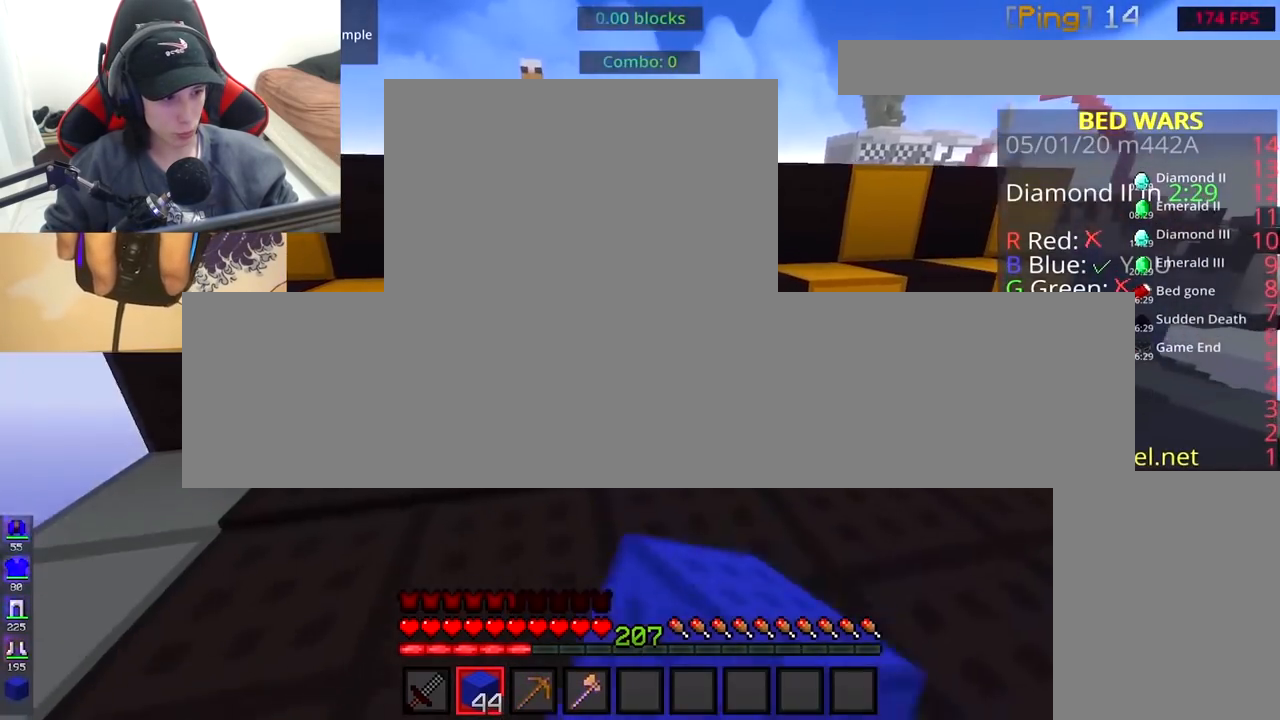
{"keys": ["w"], "mouse": [], "events": [[33, "mouse_left", "up"], [117, "mouse_right", "down"], [167, "space", "down"], [233, "mouse_right", "up"], [383, "space", "up"]]}
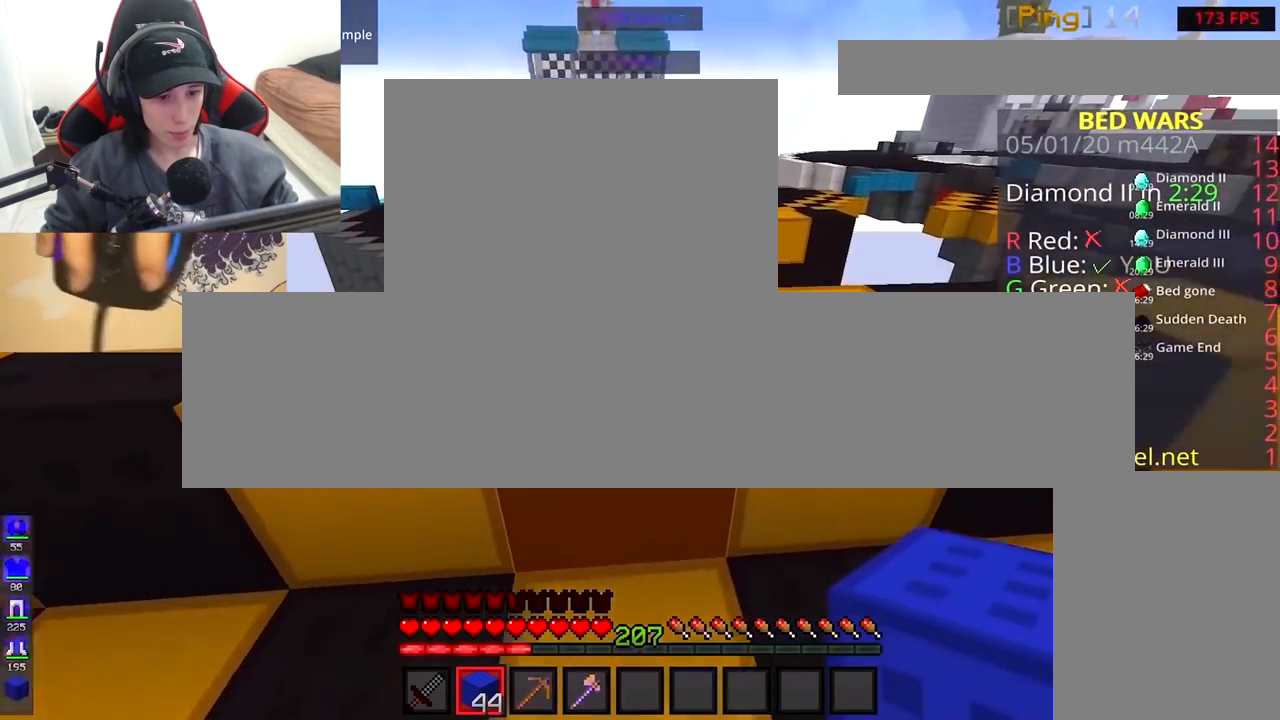
{"keys": ["d"], "mouse": ["left"], "events": [[167, "space", "down"], [200, "mouse_left", "down"], [333, "space", "up"], [367, "d", "down"], [483, "w", "up"]]}
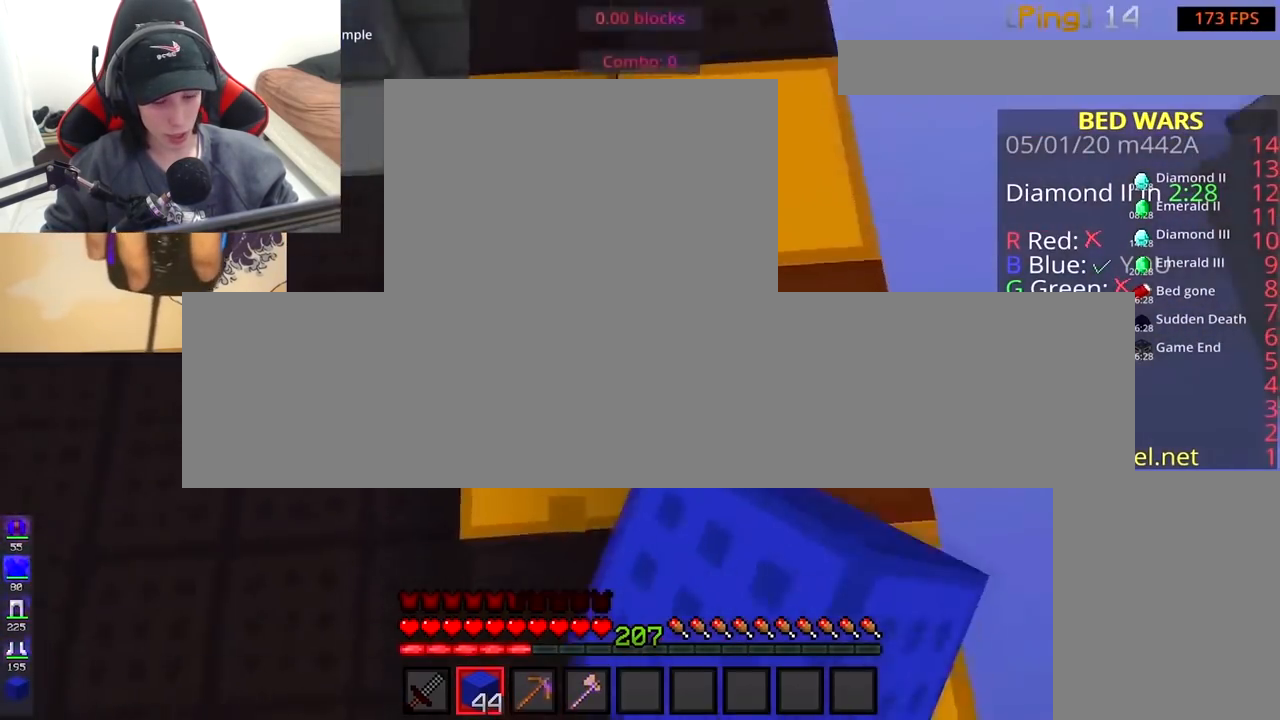
{"keys": ["d", "s"], "mouse": ["right"], "events": [[283, "mouse_left", "up"], [300, "s", "down"], [467, "mouse_right", "down"]]}